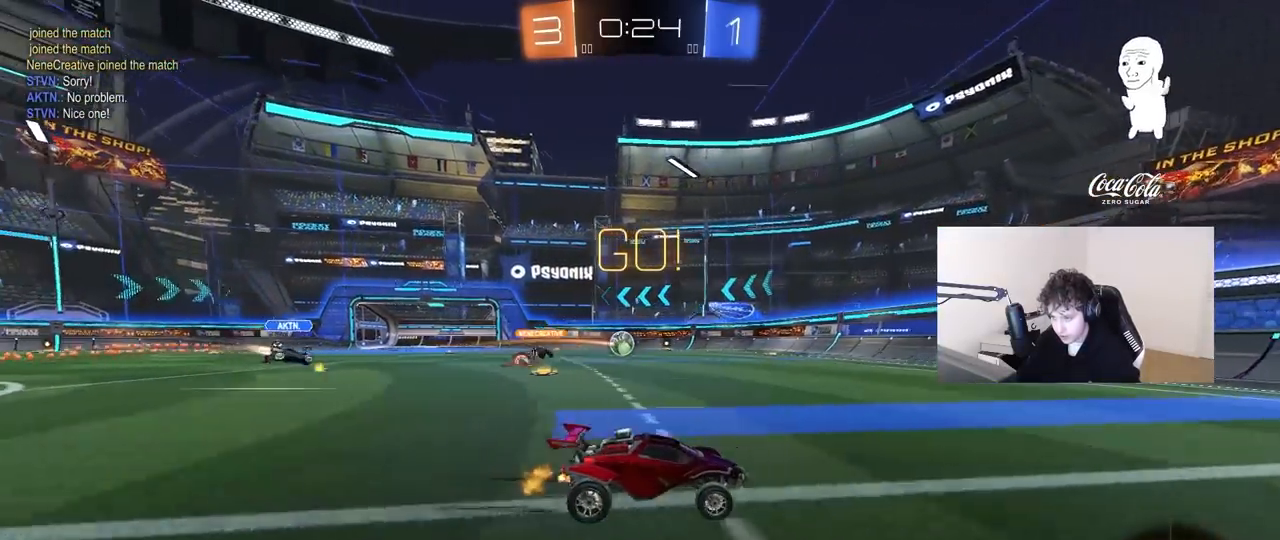
Gameplay with keyboard and mouse; each line is a JSON object with the keys and mouse buttons held at the frame after it. "events" lists presses ("down") and releases ("up") of "1", "2", "3", "4", "5", "a", "alt", "c", "caps_lock", "ctrl", "d", "e", "f", "g", "q", "r", "s", "shift", "space", "t", "tab", "v", "w", "x", "z" and "mouse_wheel" between this image and that frame as [ms after this image, input, new state], when the widget could be followed in between. "mouse_wheel" = the "wheel" button of the "mouse" list. No other keys are recorded. "wheel" means that the mouse wheel is clicked or scrolled. "mouse_move" is the direction in which the mouse moves at that frame (one of eight, or "still"), when it could be read.
{"keys": ["a", "w"], "mouse": [], "mouse_move": "still", "events": [[233, "a", "down"], [233, "shift", "down"], [367, "shift", "up"]]}
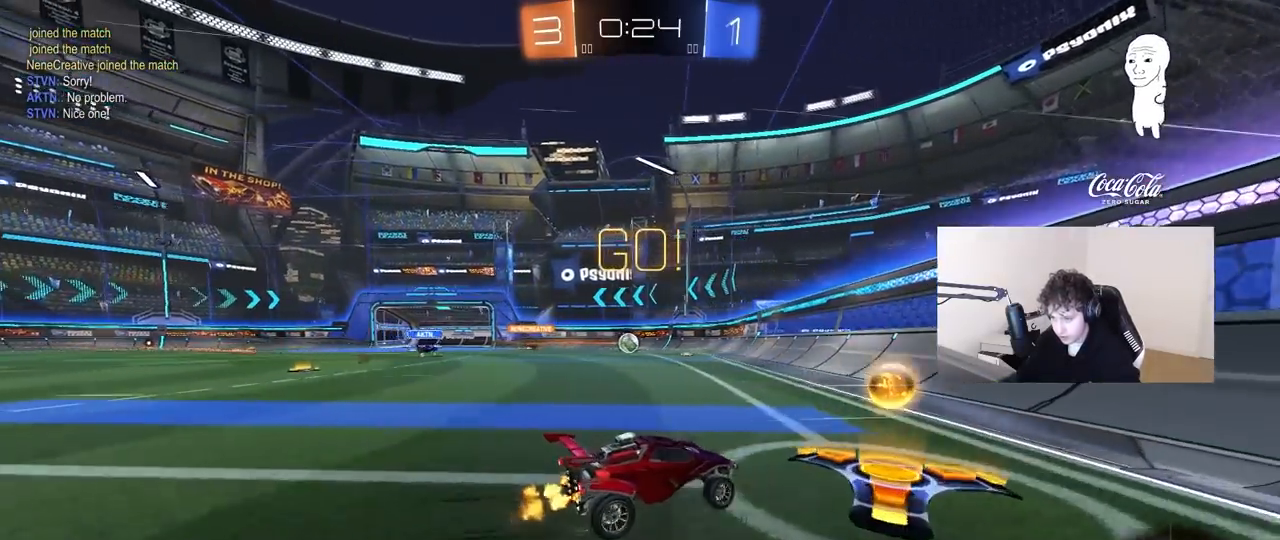
{"keys": ["a"], "mouse": [], "mouse_move": "still", "events": [[17, "a", "up"], [67, "w", "up"], [200, "s", "down"], [250, "a", "down"], [383, "s", "up"]]}
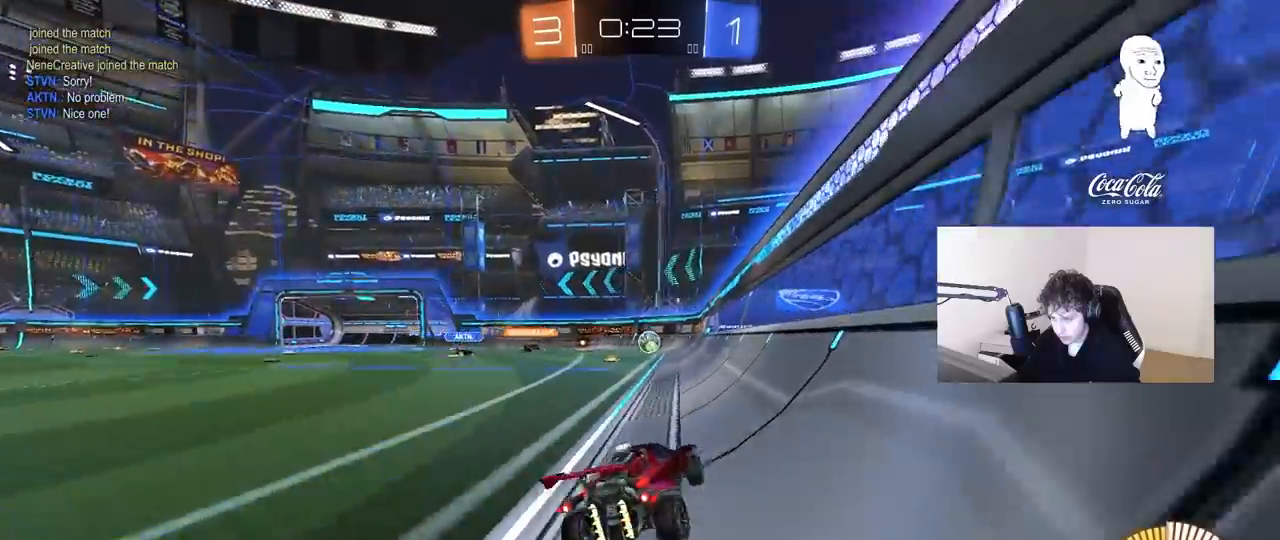
{"keys": ["a", "w"], "mouse": [], "mouse_move": "still", "events": [[33, "w", "down"]]}
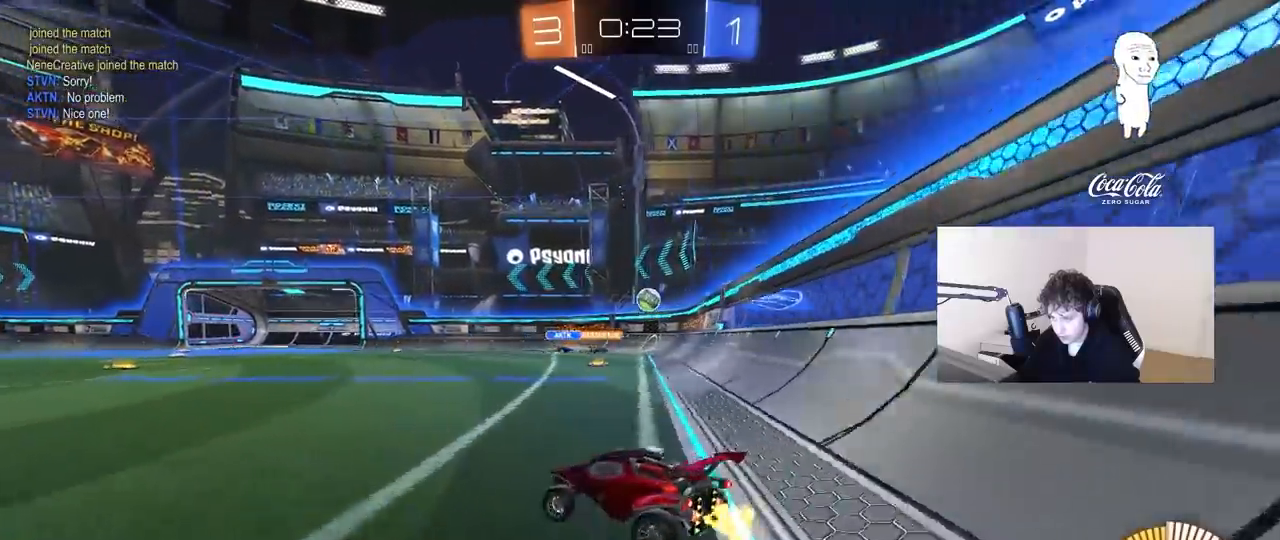
{"keys": ["w"], "mouse": [], "mouse_move": "still", "events": [[183, "a", "up"]]}
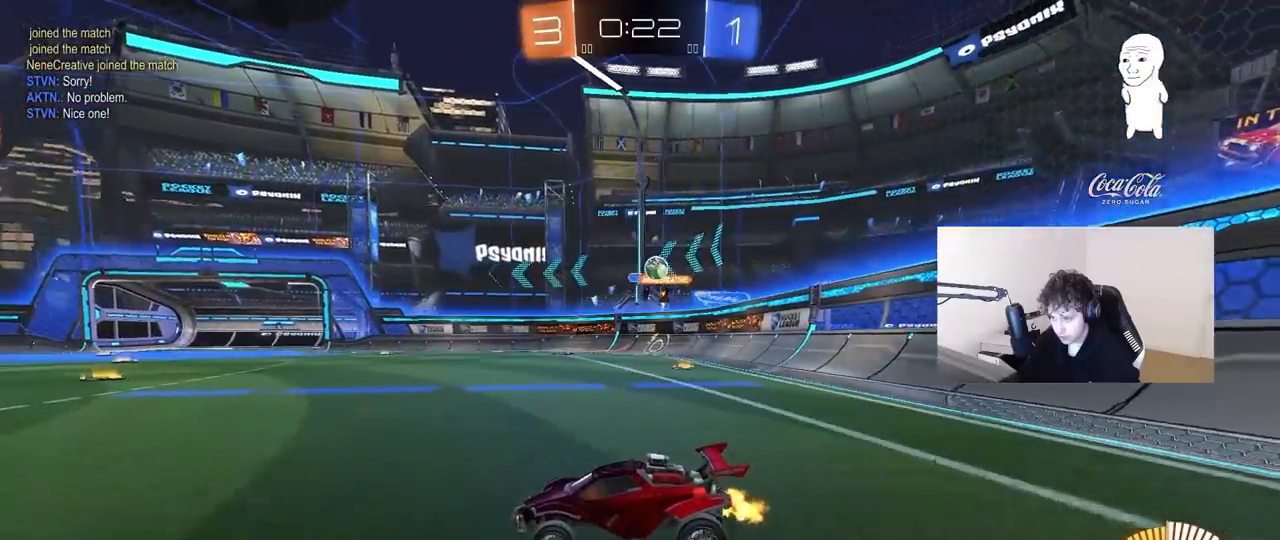
{"keys": ["d", "shift"], "mouse": [], "mouse_move": "still", "events": [[250, "a", "down"], [350, "a", "up"], [350, "d", "down"], [350, "w", "up"], [433, "shift", "down"], [433, "w", "down"], [483, "w", "up"]]}
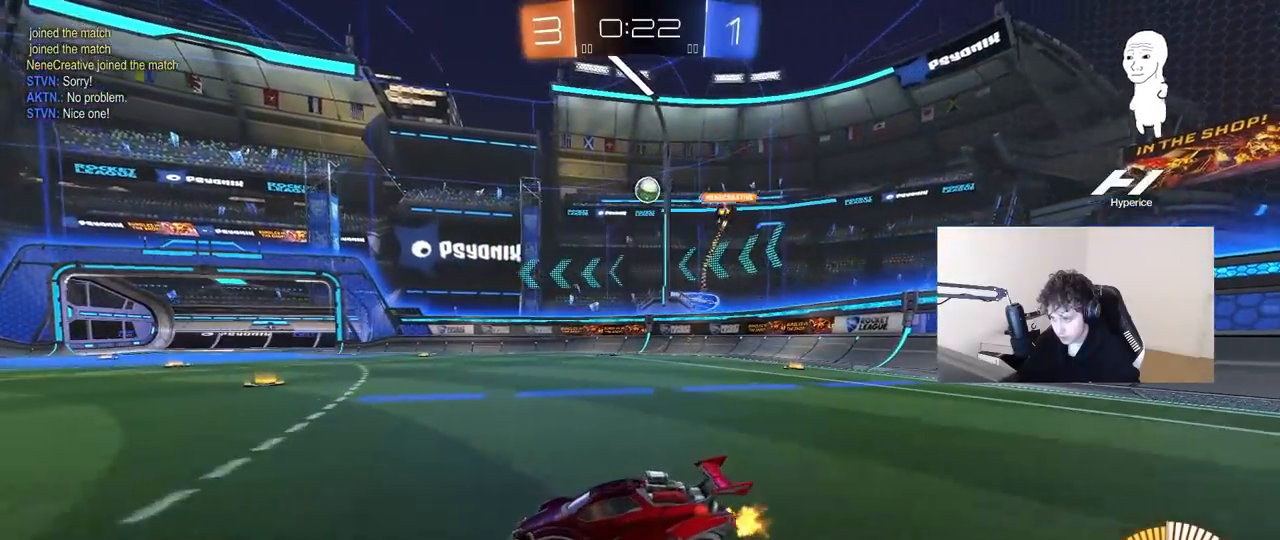
{"keys": [], "mouse": [], "mouse_move": "still", "events": [[33, "w", "down"], [83, "shift", "up"], [317, "w", "up"], [350, "d", "up"]]}
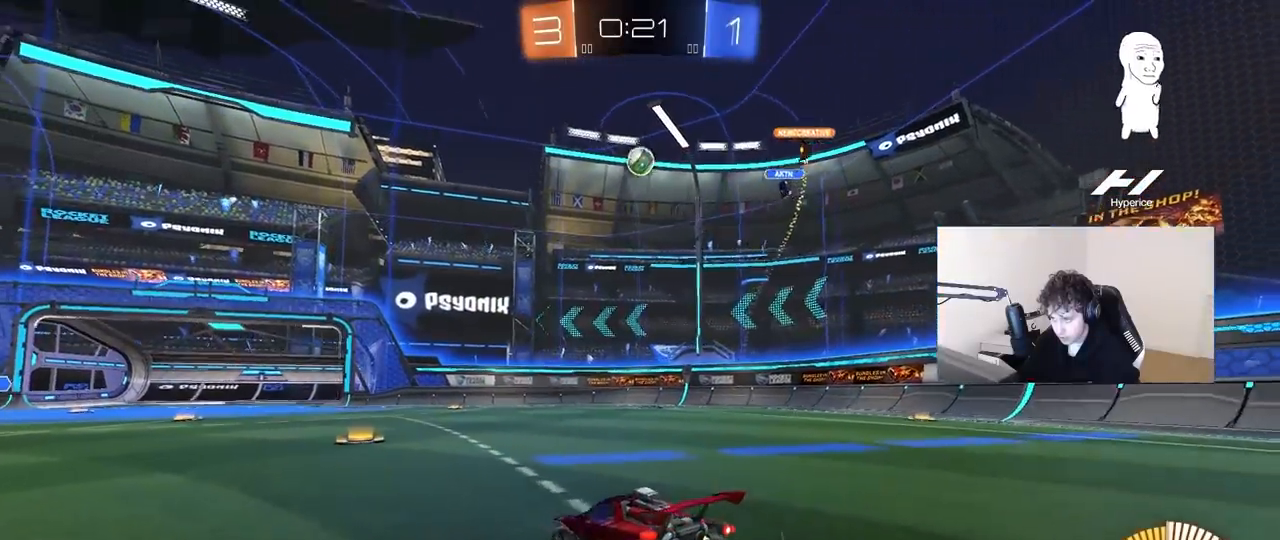
{"keys": ["a", "w"], "mouse": [], "mouse_move": "still", "events": [[333, "a", "down"], [333, "w", "down"]]}
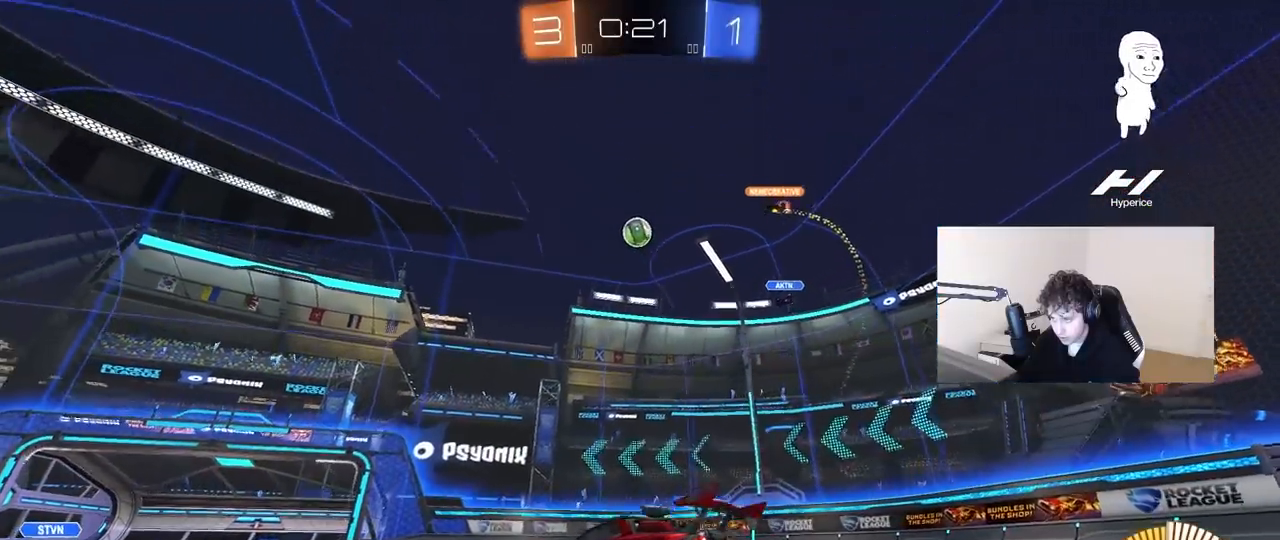
{"keys": ["w"], "mouse": [], "mouse_move": "still", "events": [[117, "a", "up"]]}
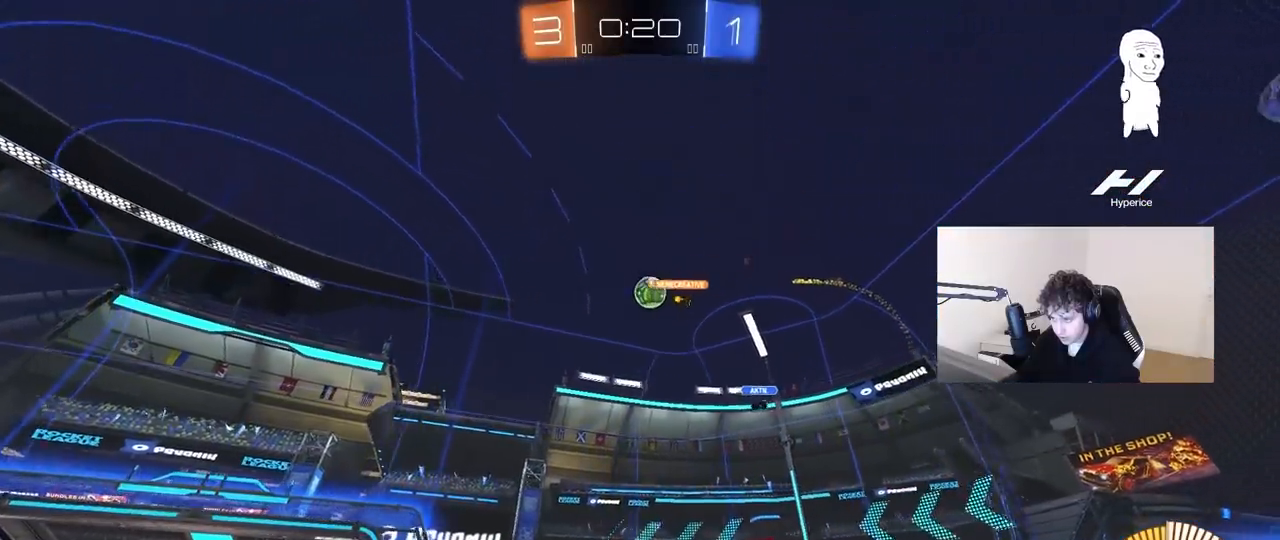
{"keys": ["d"], "mouse": [], "mouse_move": "still", "events": [[450, "d", "down"], [500, "w", "up"]]}
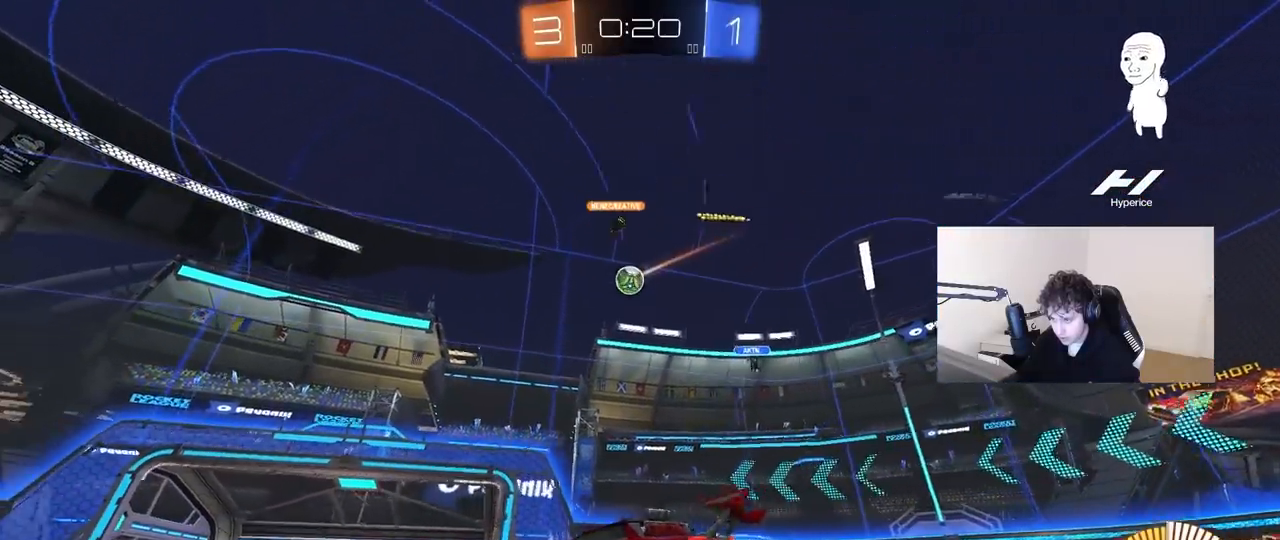
{"keys": ["a", "w"], "mouse": [], "mouse_move": "still", "events": [[50, "s", "down"], [283, "d", "up"], [283, "s", "up"], [417, "w", "down"], [467, "a", "down"]]}
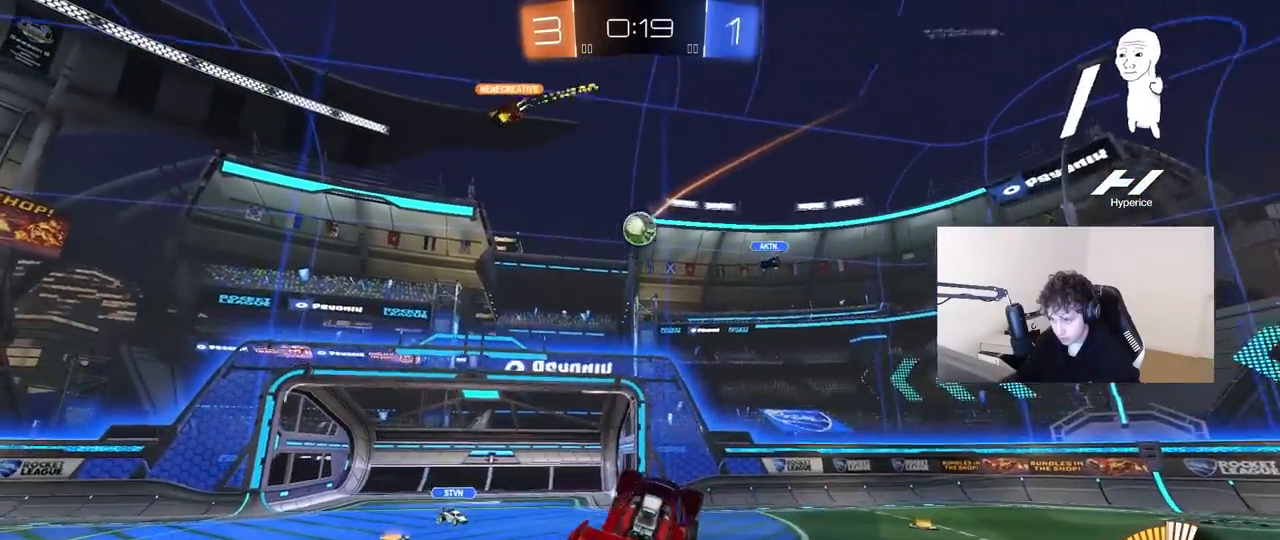
{"keys": ["d"], "mouse": [], "mouse_move": "still", "events": [[17, "a", "up"], [67, "a", "down"], [150, "a", "up"], [150, "w", "up"], [200, "a", "down"], [383, "a", "up"], [383, "d", "down"]]}
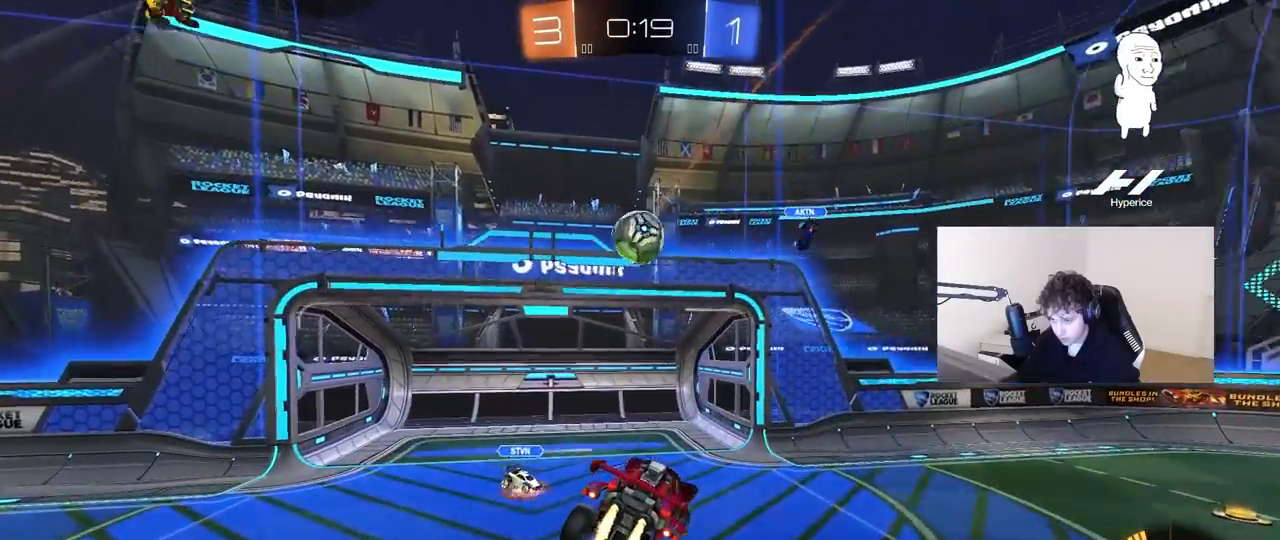
{"keys": ["a", "s", "shift"], "mouse": [], "mouse_move": "down-left", "events": [[117, "w", "down"], [217, "d", "up"], [267, "a", "down"], [267, "shift", "down"], [400, "s", "down"], [450, "w", "up"]]}
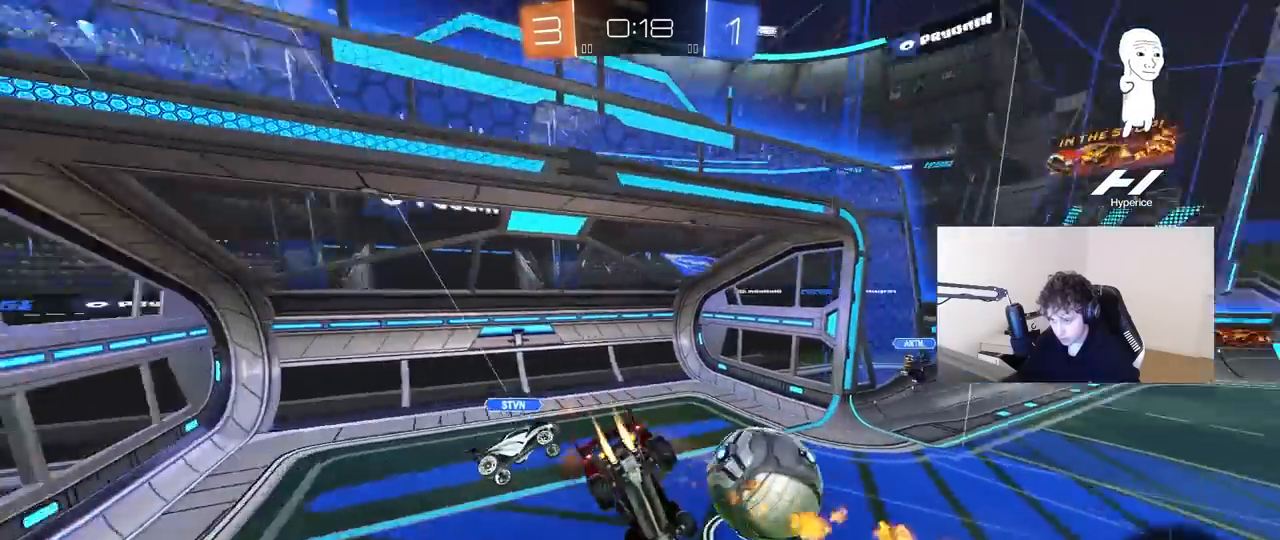
{"keys": ["d"], "mouse": [], "mouse_move": "still", "events": [[100, "s", "up"], [233, "s", "down"], [417, "a", "up"], [417, "shift", "up"], [467, "d", "down"], [467, "s", "up"]]}
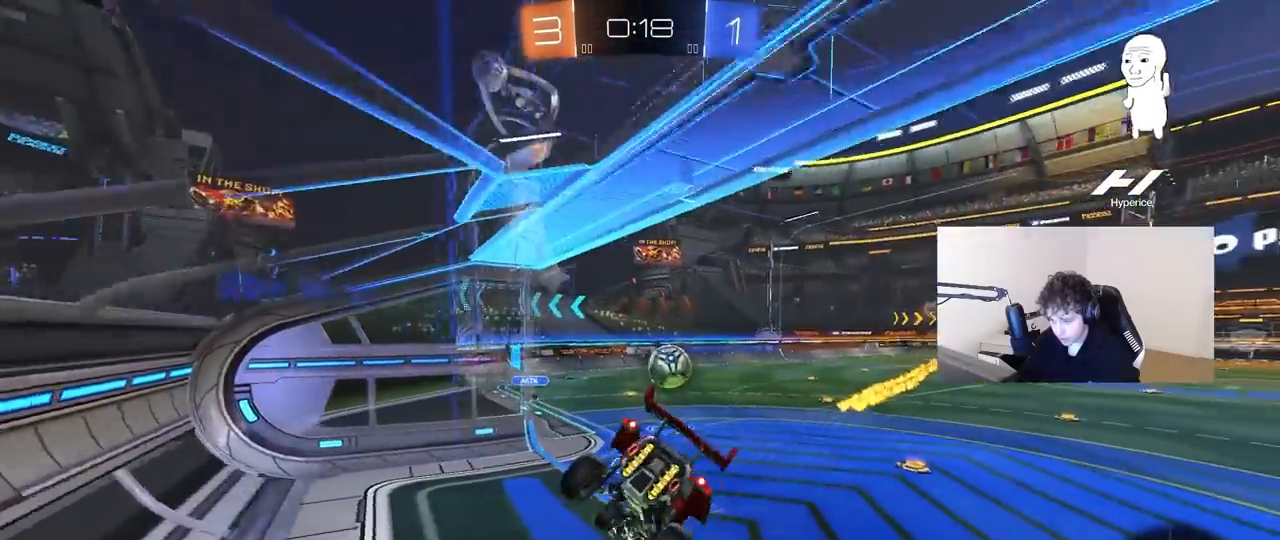
{"keys": ["w"], "mouse": [], "mouse_move": "down-left", "events": [[17, "shift", "down"], [83, "w", "down"], [117, "shift", "up"], [383, "d", "up"]]}
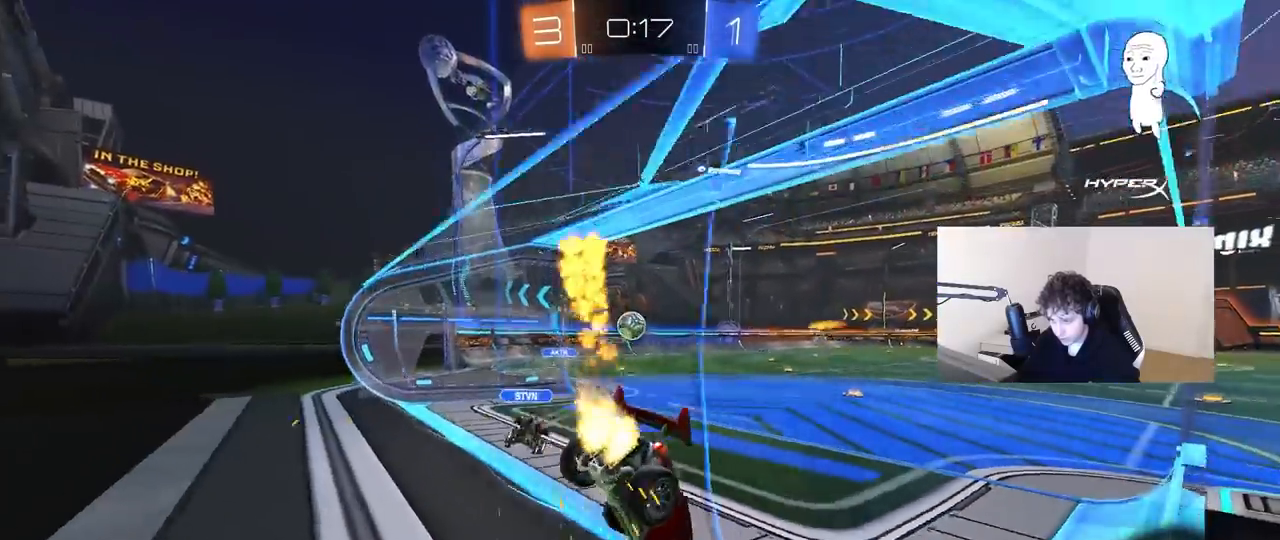
{"keys": ["d", "shift", "w"], "mouse": [], "mouse_move": "still", "events": [[117, "a", "down"], [400, "a", "up"], [450, "d", "down"], [500, "shift", "down"]]}
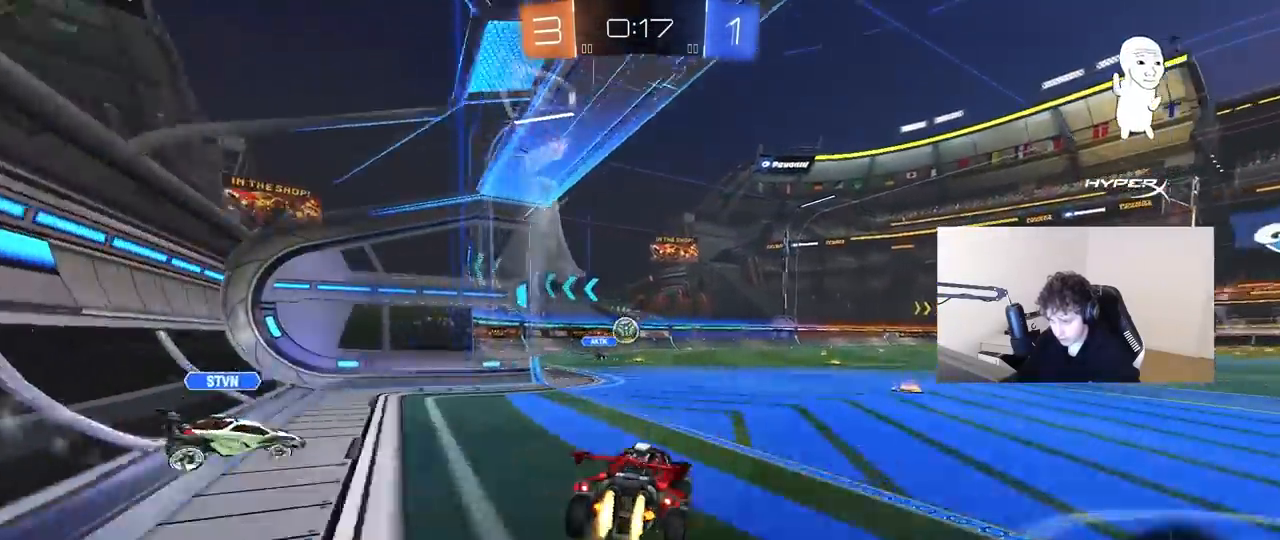
{"keys": ["d", "shift"], "mouse": [], "mouse_move": "still", "events": [[50, "s", "down"], [50, "w", "up"], [183, "space", "down"], [417, "s", "up"], [417, "space", "up"]]}
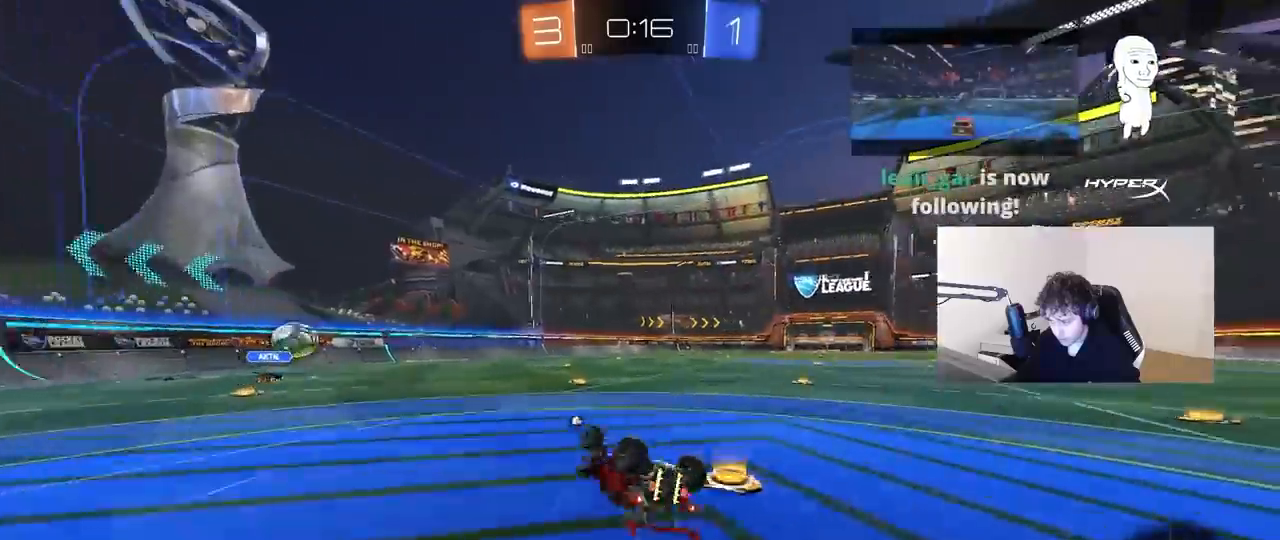
{"keys": [], "mouse": [], "mouse_move": "still", "events": [[17, "s", "down"], [67, "space", "down"], [250, "shift", "up"], [250, "space", "up"], [350, "d", "up"], [350, "s", "up"]]}
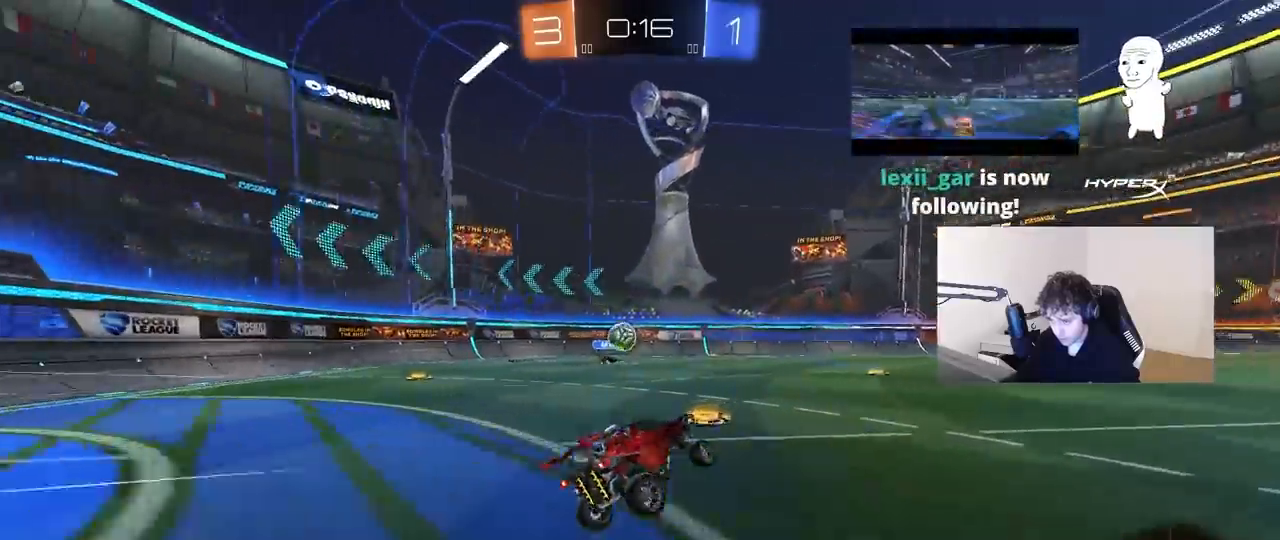
{"keys": ["w"], "mouse": [], "mouse_move": "still", "events": [[83, "a", "down"], [83, "w", "down"], [317, "a", "up"]]}
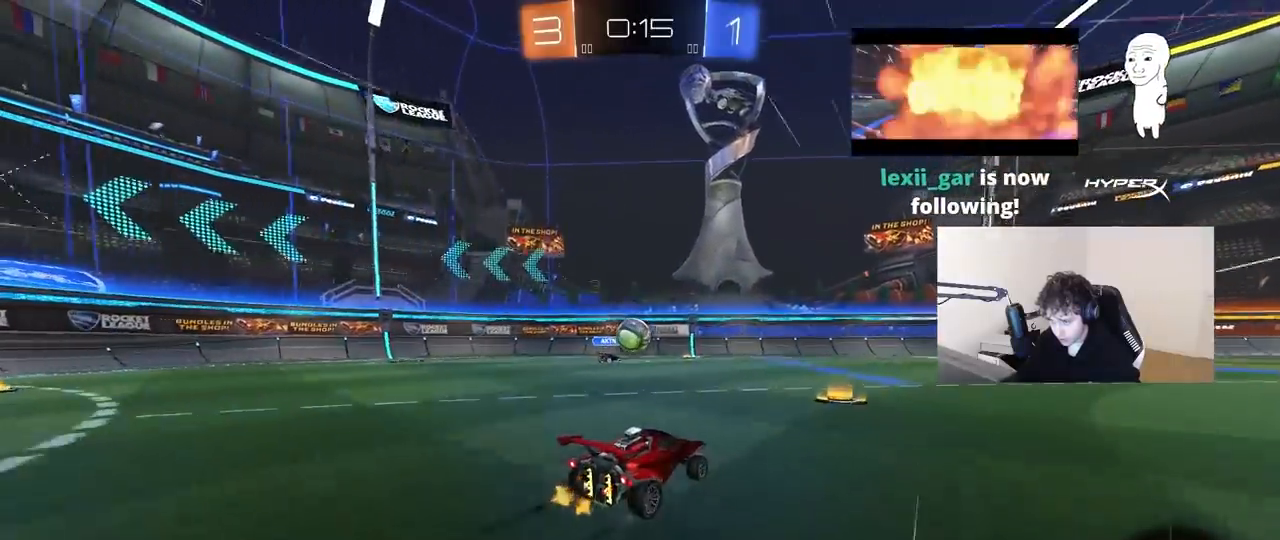
{"keys": ["w"], "mouse": [], "mouse_move": "still", "events": [[333, "a", "down"], [417, "a", "up"]]}
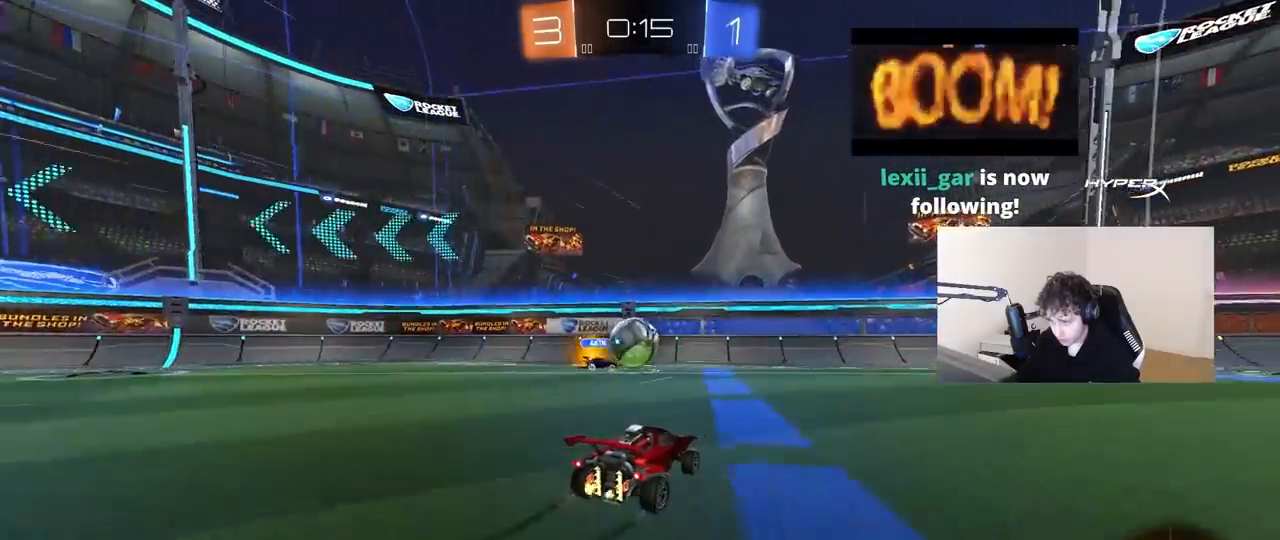
{"keys": ["d", "w"], "mouse": [], "mouse_move": "still", "events": [[433, "d", "down"]]}
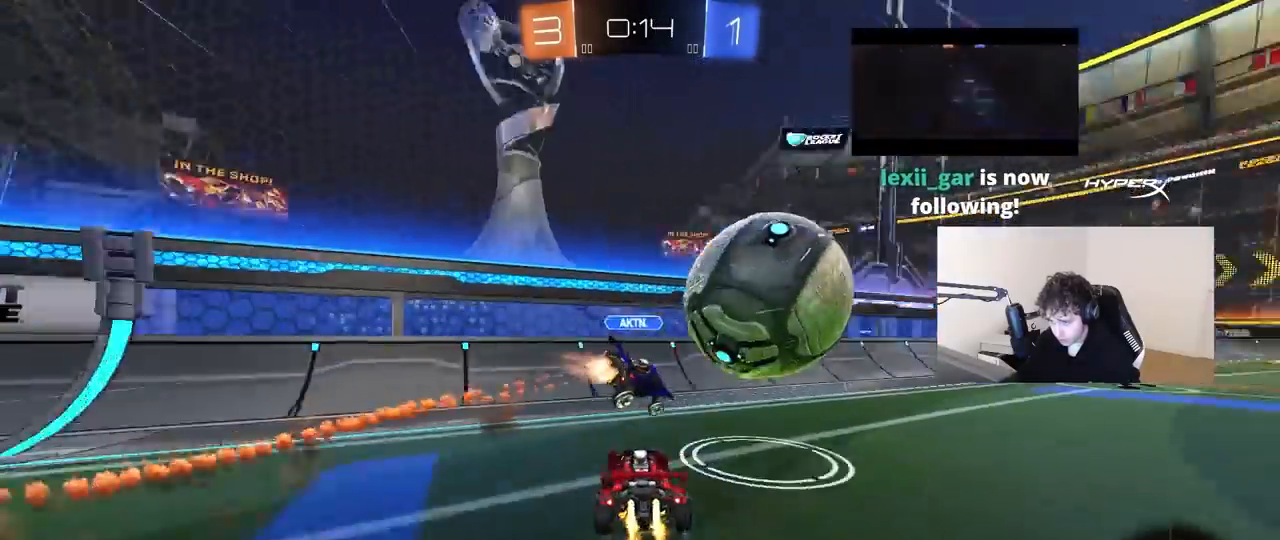
{"keys": ["d", "w"], "mouse": [], "mouse_move": "still", "events": [[33, "shift", "down"], [133, "shift", "up"], [217, "shift", "down"], [267, "shift", "up"], [317, "shift", "down"], [367, "shift", "up"]]}
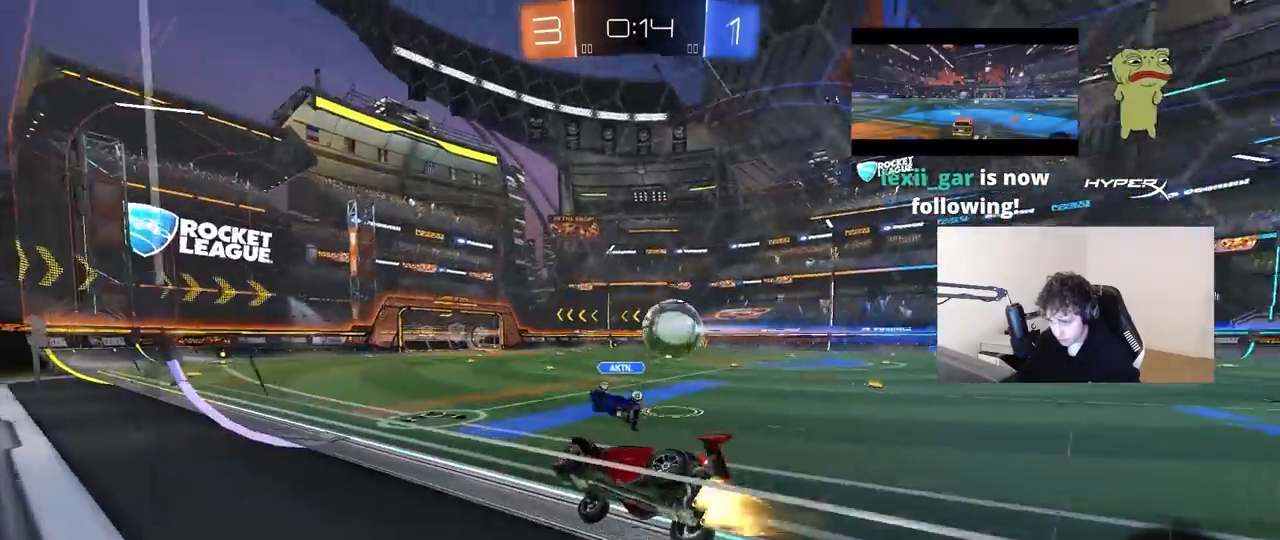
{"keys": ["w"], "mouse": [], "mouse_move": "still", "events": [[333, "d", "up"], [383, "a", "down"], [417, "a", "up"]]}
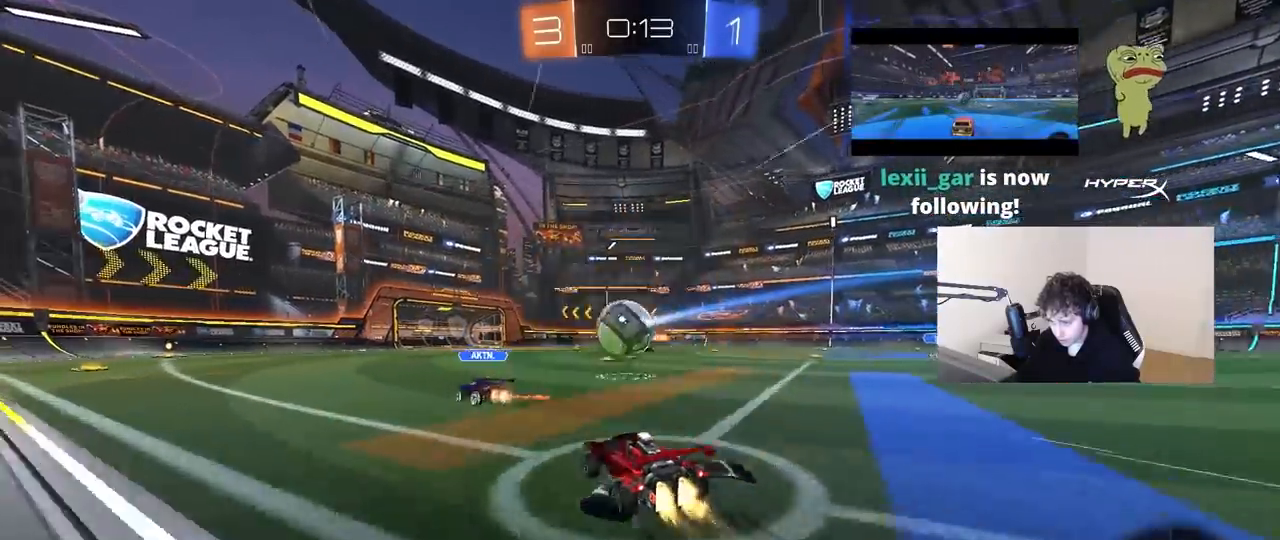
{"keys": ["w"], "mouse": [], "mouse_move": "still", "events": []}
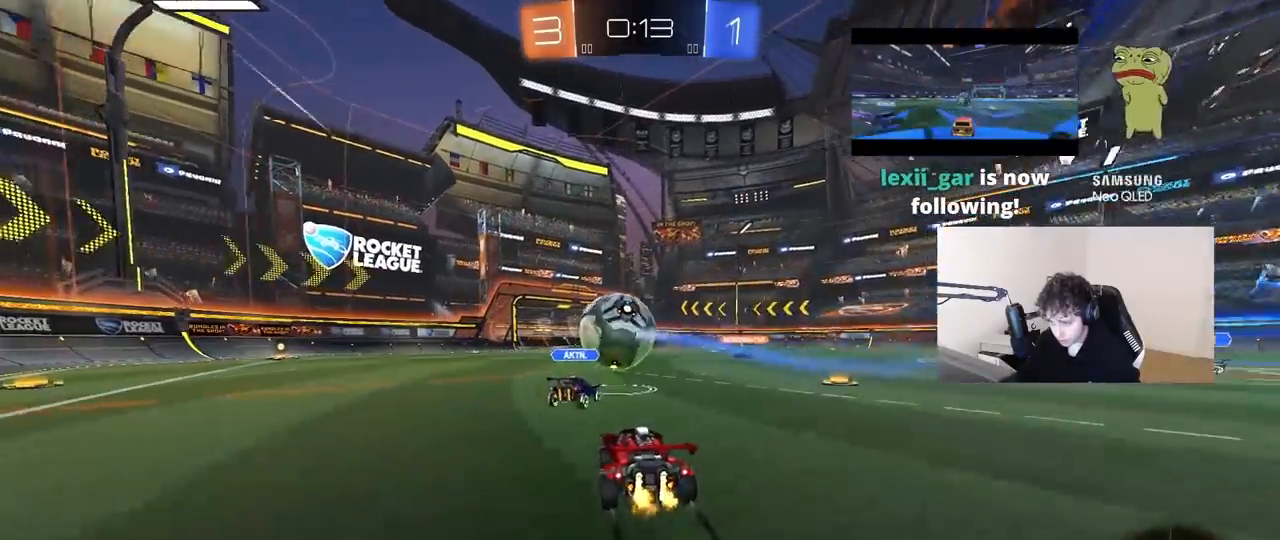
{"keys": ["a", "w"], "mouse": [], "mouse_move": "still", "events": [[167, "a", "down"], [367, "a", "up"], [450, "a", "down"]]}
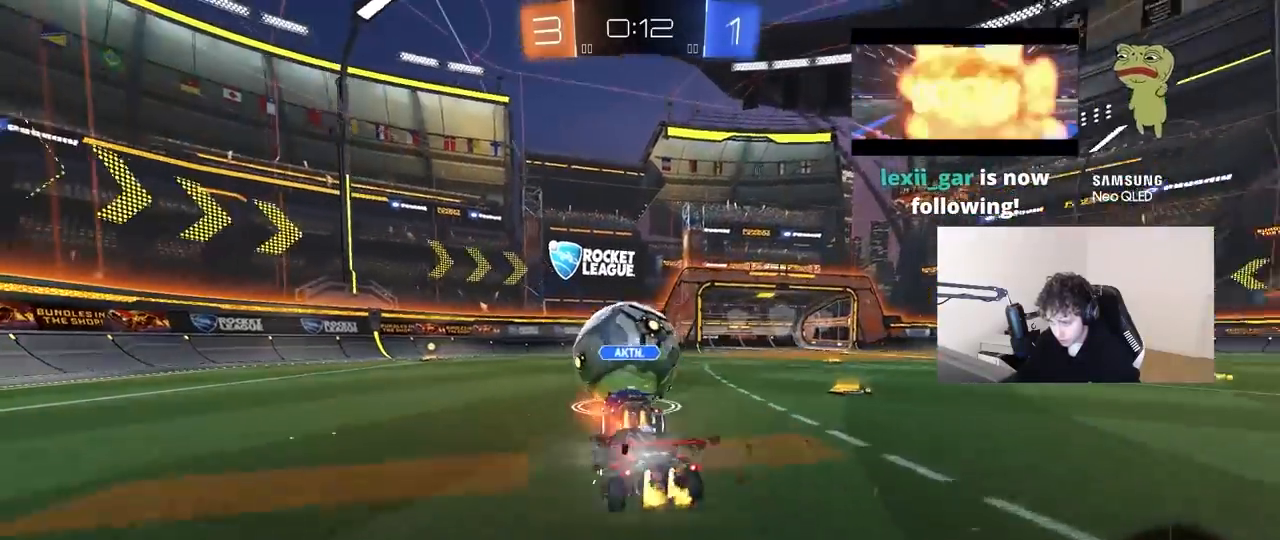
{"keys": ["w"], "mouse": [], "mouse_move": "still", "events": [[50, "a", "up"], [133, "a", "down"], [417, "a", "up"]]}
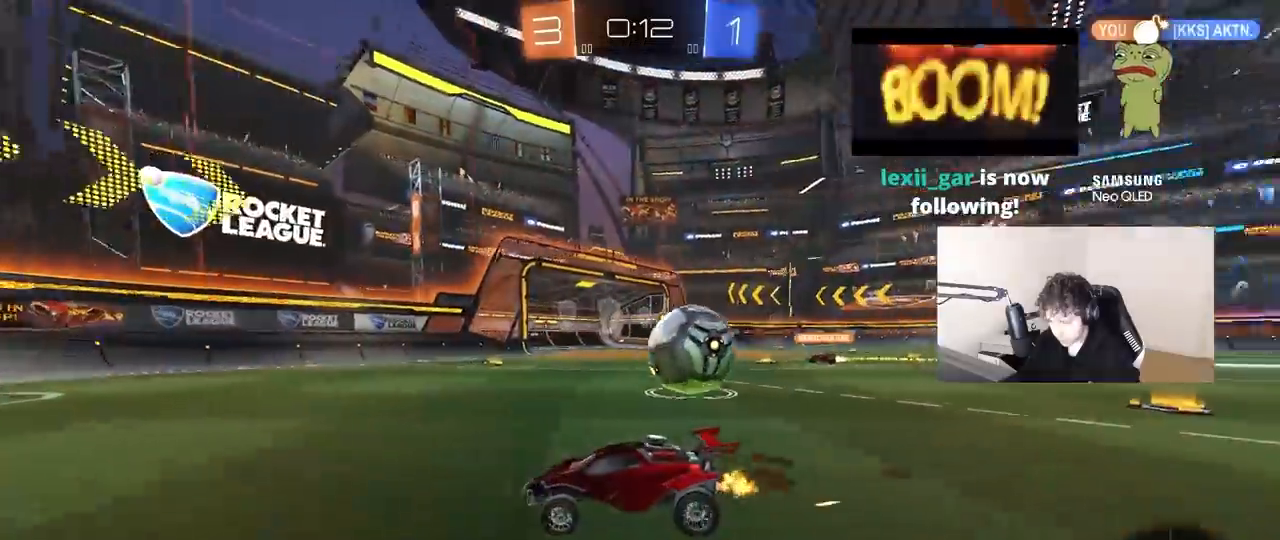
{"keys": ["d", "w"], "mouse": [], "mouse_move": "still", "events": [[117, "d", "down"], [250, "d", "up"], [483, "d", "down"]]}
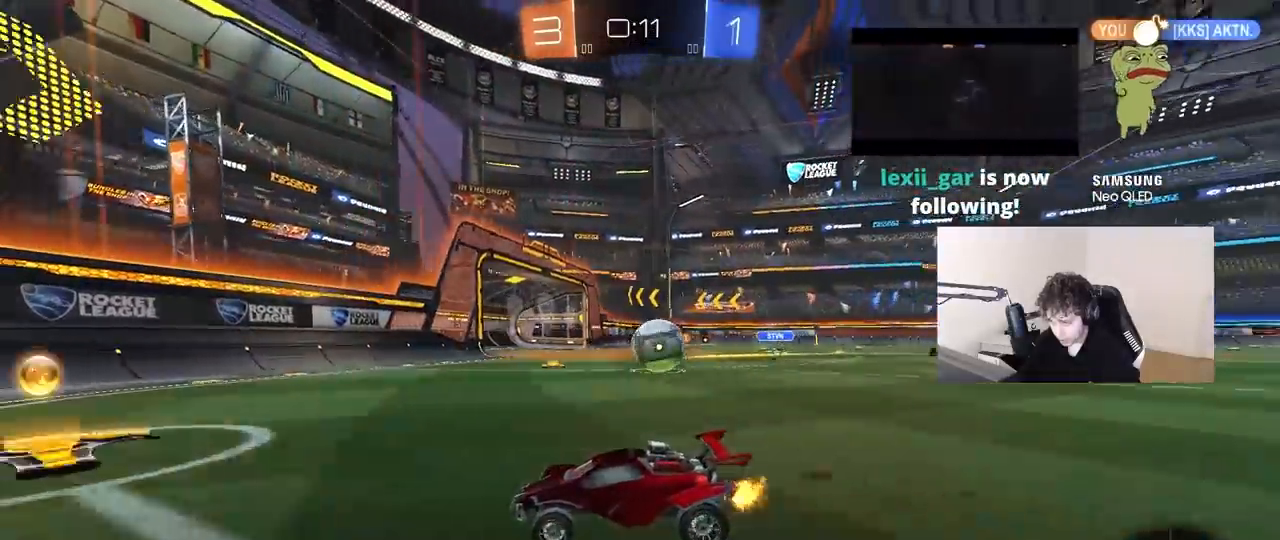
{"keys": [], "mouse": [], "mouse_move": "still", "events": [[133, "w", "up"], [217, "s", "down"], [267, "shift", "down"], [400, "d", "up"], [400, "s", "up"], [400, "shift", "up"]]}
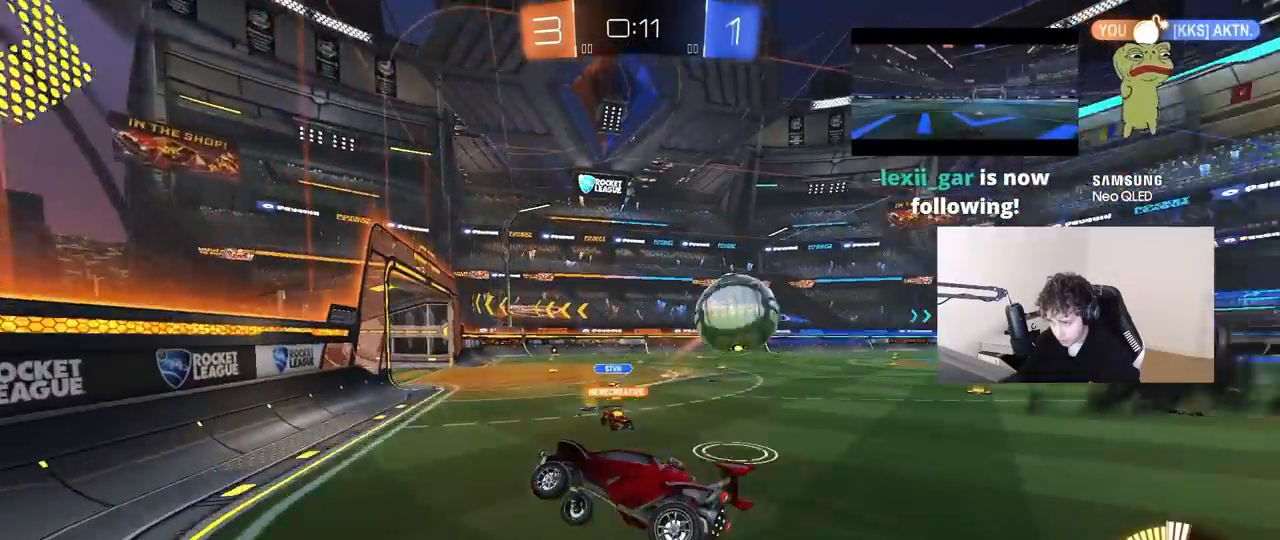
{"keys": ["d", "w"], "mouse": [], "mouse_move": "still", "events": [[50, "d", "down"], [50, "w", "down"], [233, "shift", "down"], [283, "shift", "up"]]}